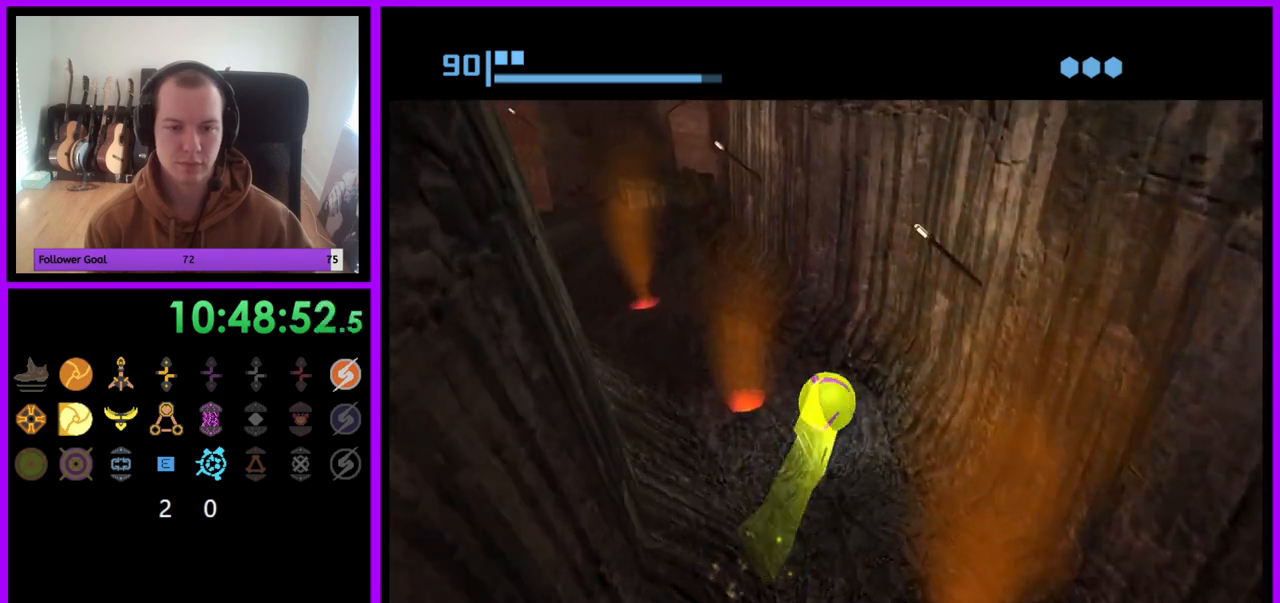
Gameplay with a controller (Nintendo layout); each line is a JSON object with the inputs held at the frame after it. "events" lists button and stick changes between this image and that frame as [ms after this image, input, new state], when the widget could be followed in between. Not read: L3 R3.
{"buttons": ["B"], "left_stick": "left", "right_stick": "center", "events": [[117, "left_stick", "left"], [367, "B", "down"]]}
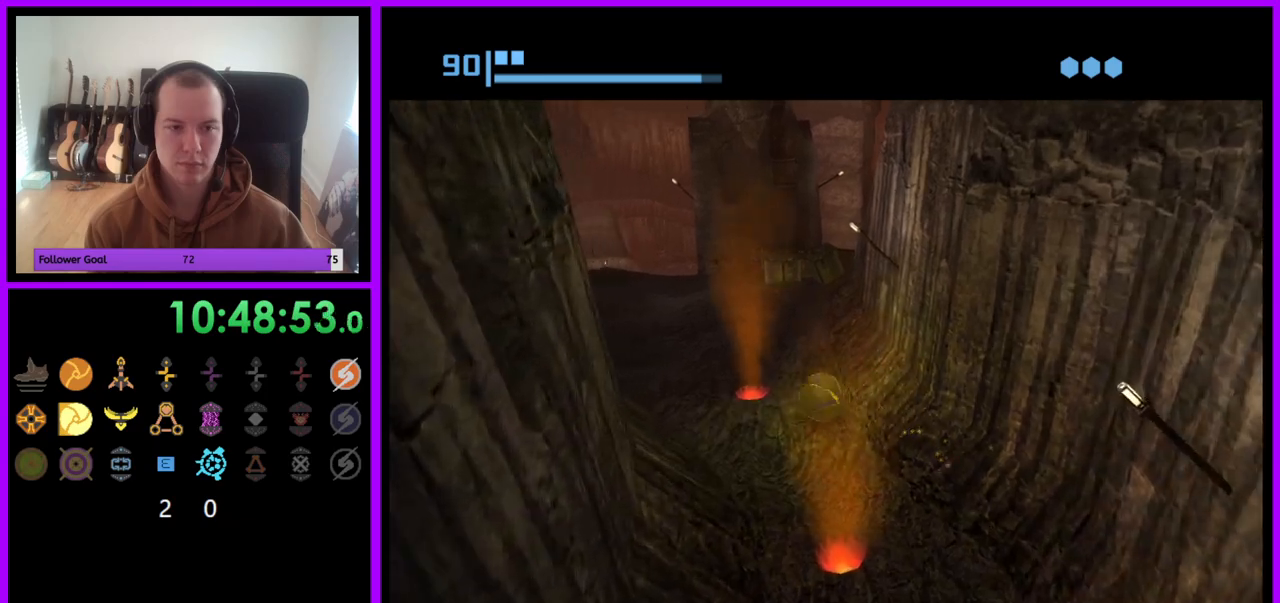
{"buttons": [], "left_stick": "up-left", "right_stick": "center", "events": [[283, "B", "up"], [350, "left_stick", "up-left"]]}
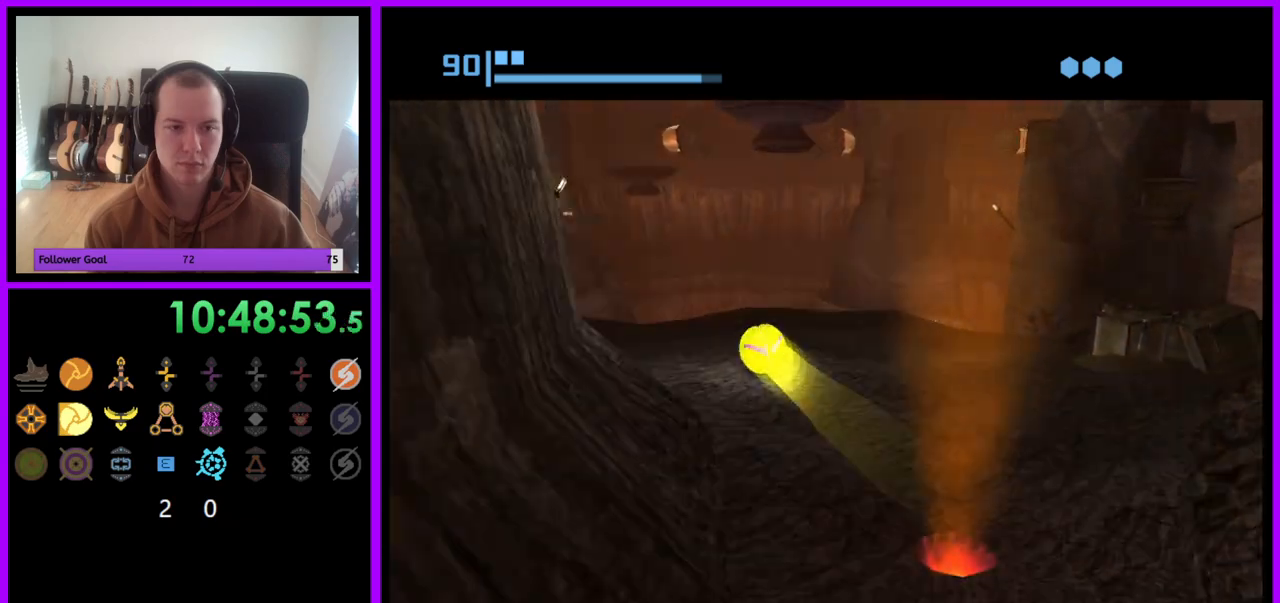
{"buttons": [], "left_stick": "center", "right_stick": "center", "events": [[200, "X", "down"], [233, "left_stick", "left"], [333, "X", "up"], [483, "left_stick", "center"]]}
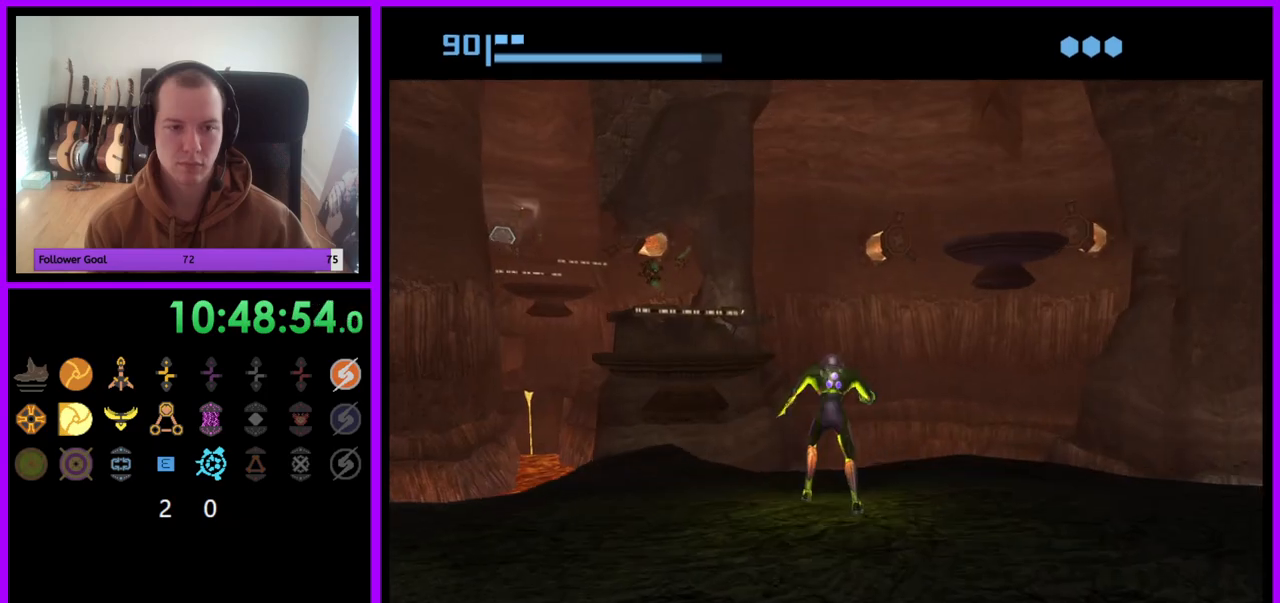
{"buttons": [], "left_stick": "up-left", "right_stick": "center", "events": [[417, "left_stick", "up-left"]]}
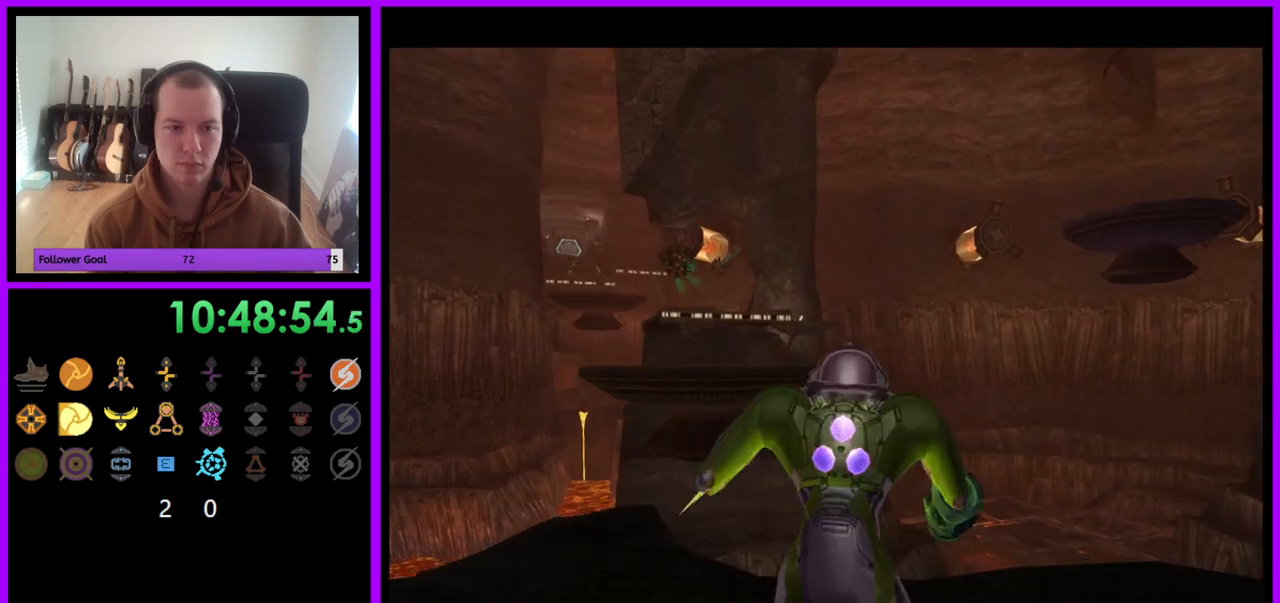
{"buttons": ["A", "L1"], "left_stick": "center", "right_stick": "center", "events": [[50, "left_stick", "left"], [367, "B", "down"], [417, "L1", "down"], [433, "left_stick", "center"], [500, "A", "down"], [500, "B", "up"]]}
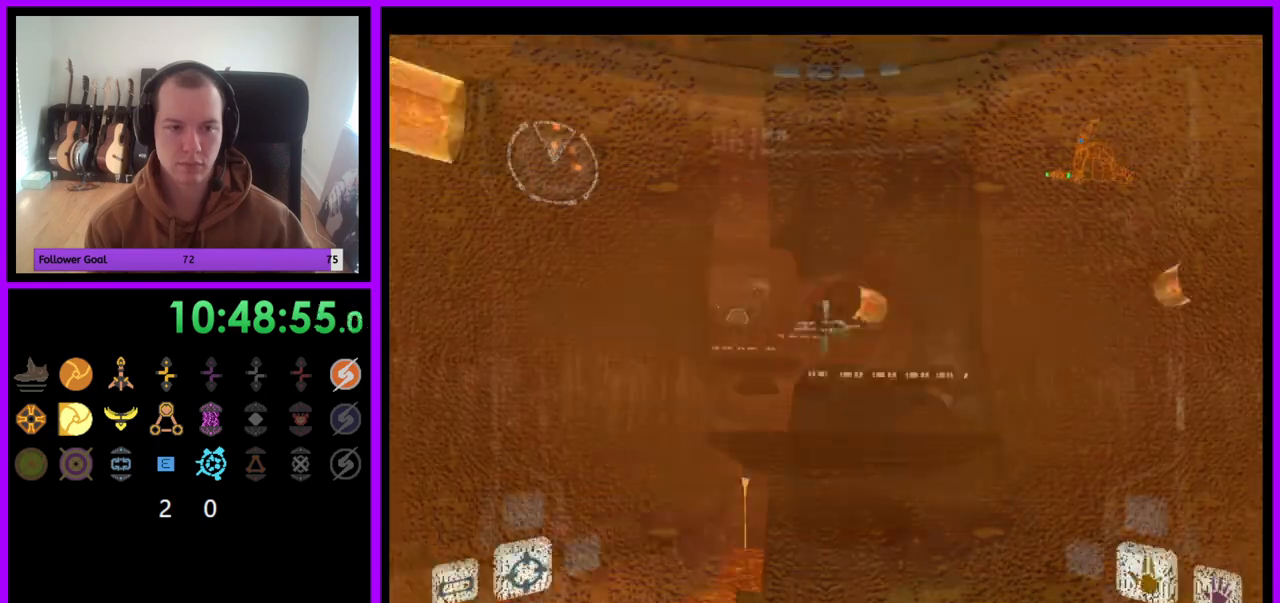
{"buttons": ["A", "L1"], "left_stick": "center", "right_stick": "center", "events": [[67, "A", "up"], [167, "A", "down"], [233, "A", "up"], [317, "A", "down"], [383, "A", "up"], [467, "A", "down"]]}
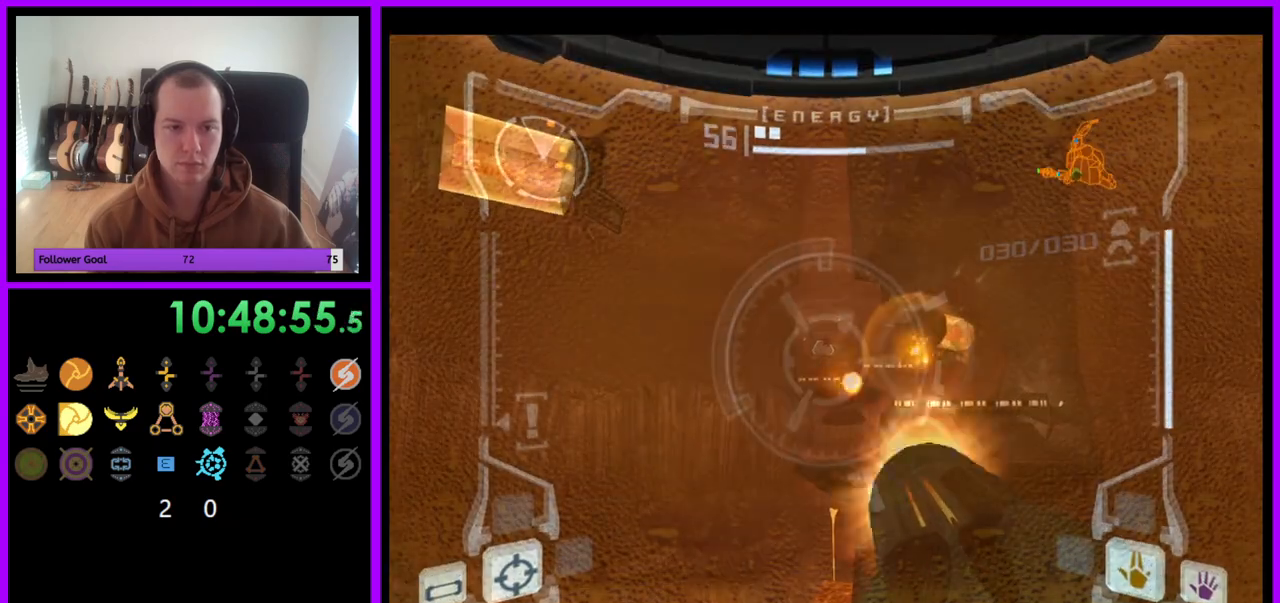
{"buttons": ["A", "L1"], "left_stick": "center", "right_stick": "center", "events": [[33, "A", "up"], [150, "A", "down"], [200, "A", "up"], [300, "A", "down"], [367, "A", "up"], [450, "A", "down"]]}
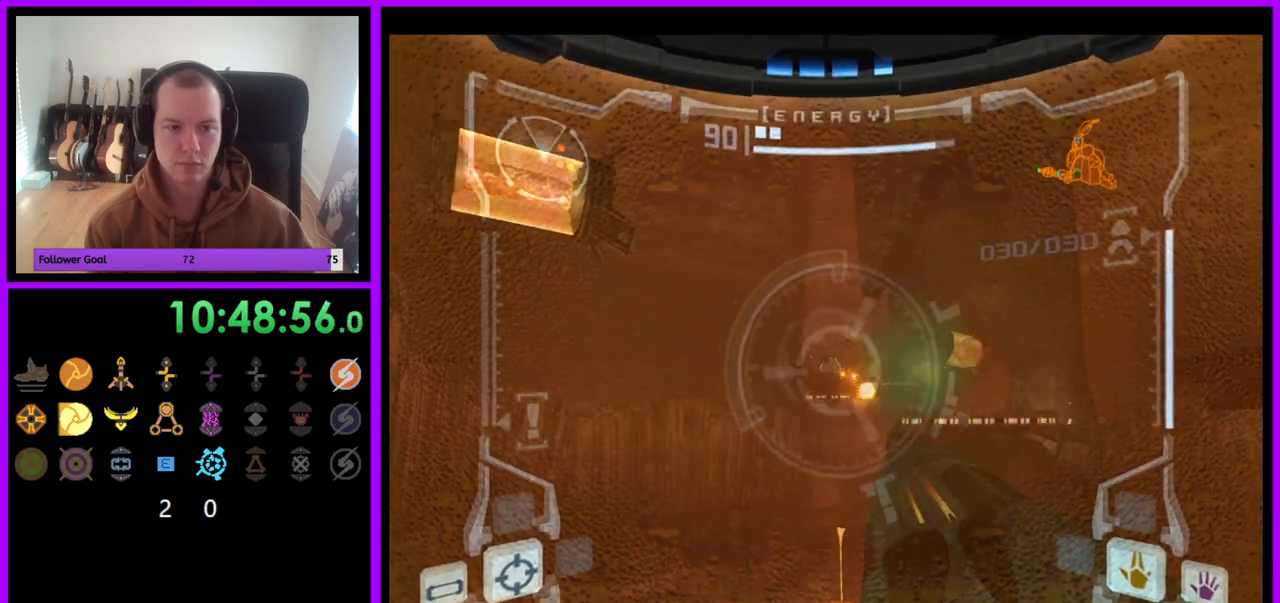
{"buttons": ["A", "L1"], "left_stick": "center", "right_stick": "center", "events": [[33, "A", "up"], [100, "A", "down"], [183, "A", "up"], [267, "A", "down"], [367, "A", "up"], [417, "A", "down"]]}
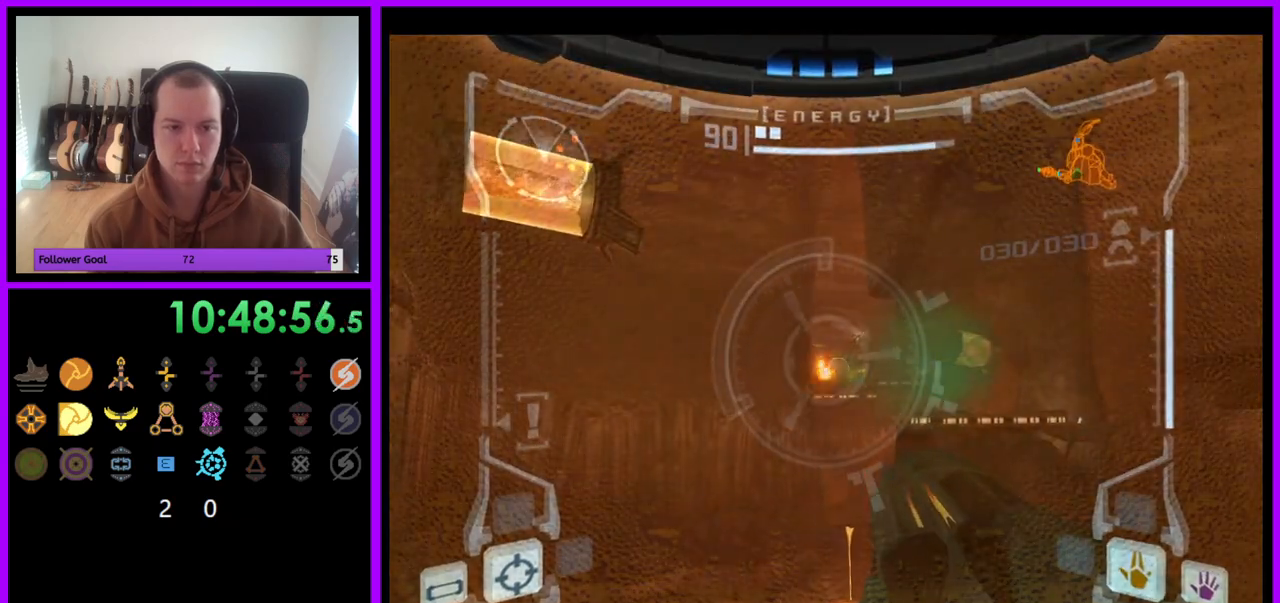
{"buttons": ["A", "L1"], "left_stick": "center", "right_stick": "center", "events": [[17, "A", "up"], [83, "A", "down"]]}
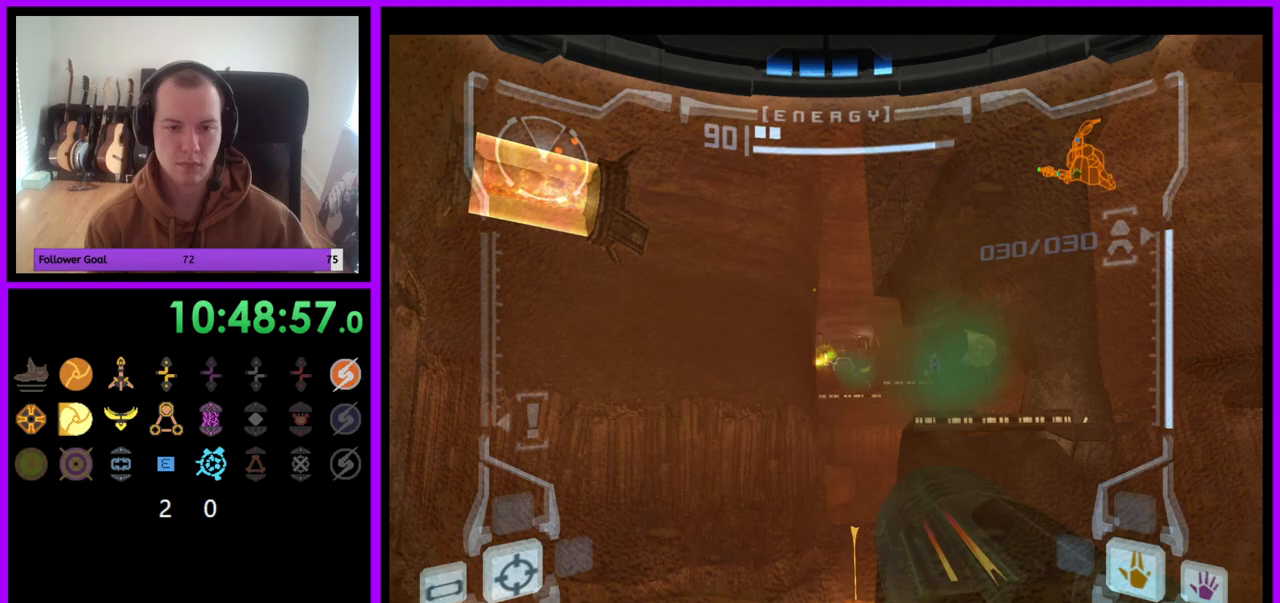
{"buttons": ["A", "L1"], "left_stick": "center", "right_stick": "center", "events": [[17, "L1", "up"], [50, "R1", "down"], [67, "left_stick", "right"], [250, "left_stick", "center"], [383, "R1", "up"], [467, "L1", "down"]]}
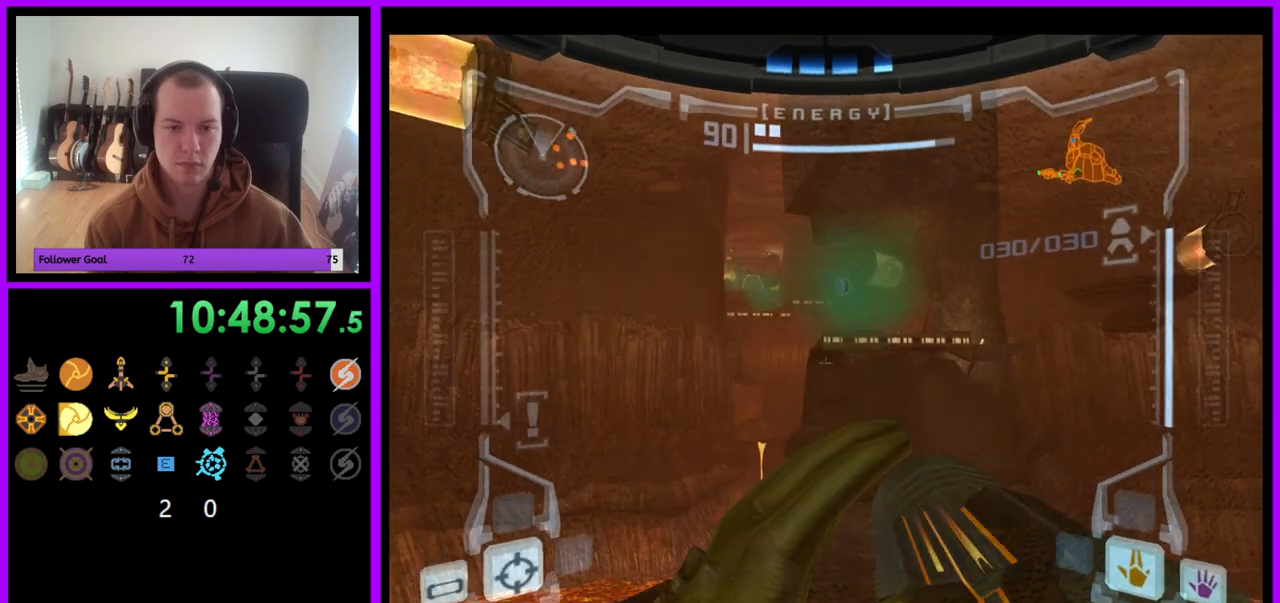
{"buttons": ["A", "L1"], "left_stick": "up", "right_stick": "center", "events": [[50, "left_stick", "up-left"], [467, "left_stick", "up"]]}
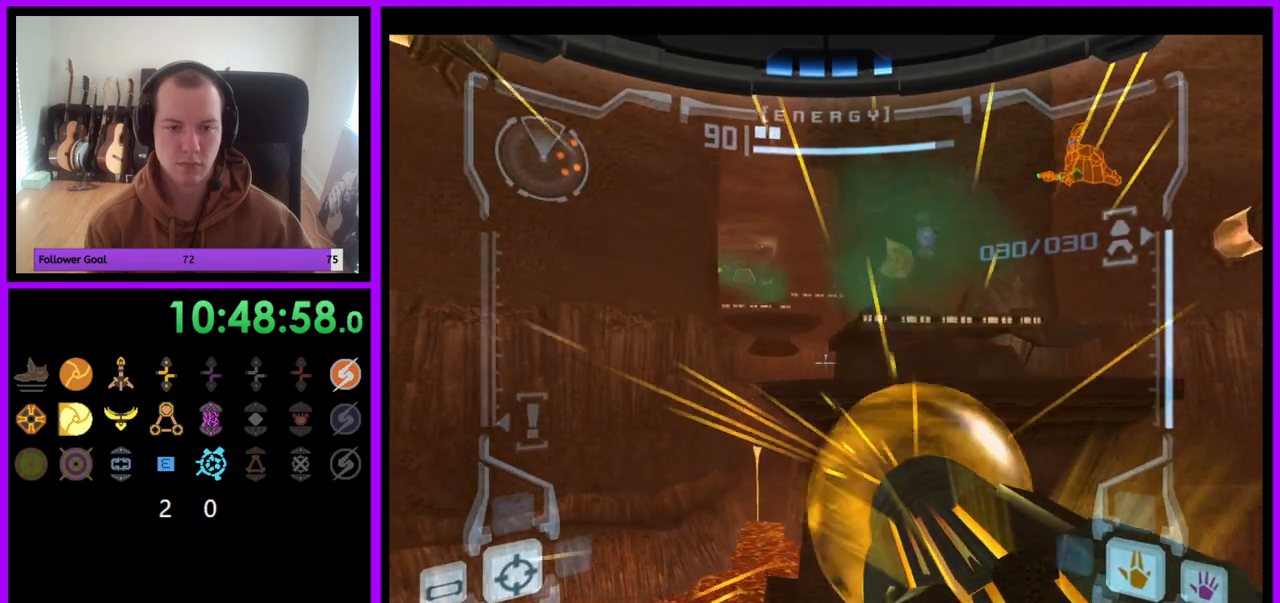
{"buttons": ["A"], "left_stick": "up-right", "right_stick": "center", "events": [[200, "B", "down"], [333, "B", "up"], [400, "L1", "up"], [417, "left_stick", "up-right"]]}
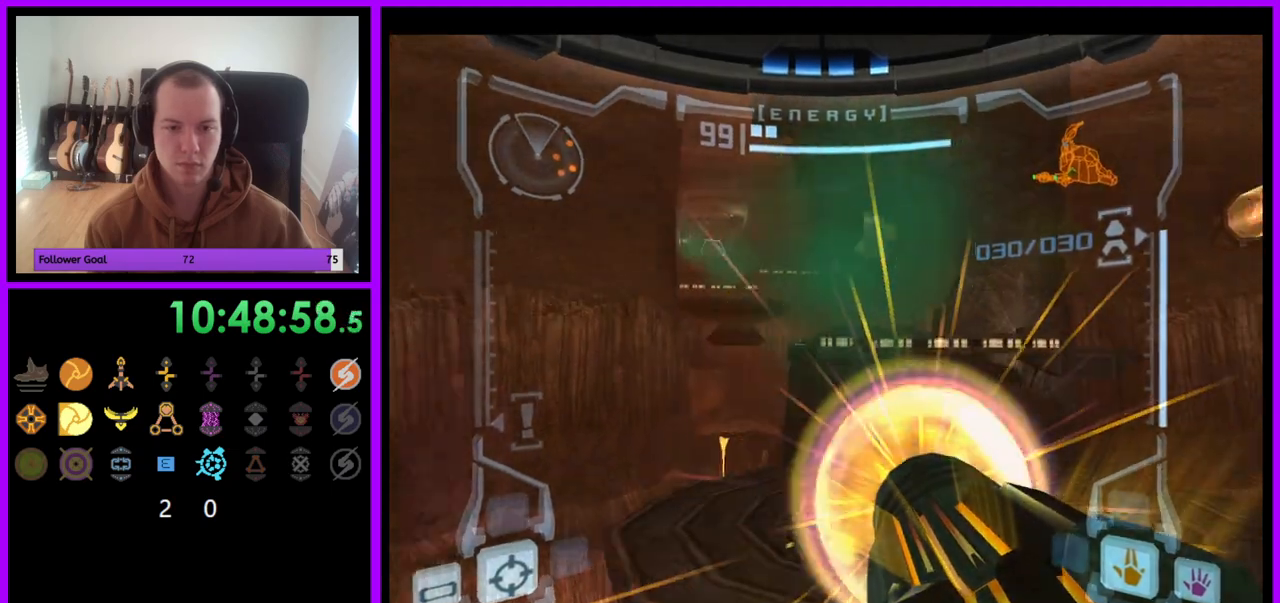
{"buttons": ["A", "L1"], "left_stick": "up-right", "right_stick": "center", "events": [[67, "left_stick", "up"], [467, "L1", "down"], [483, "left_stick", "up-right"]]}
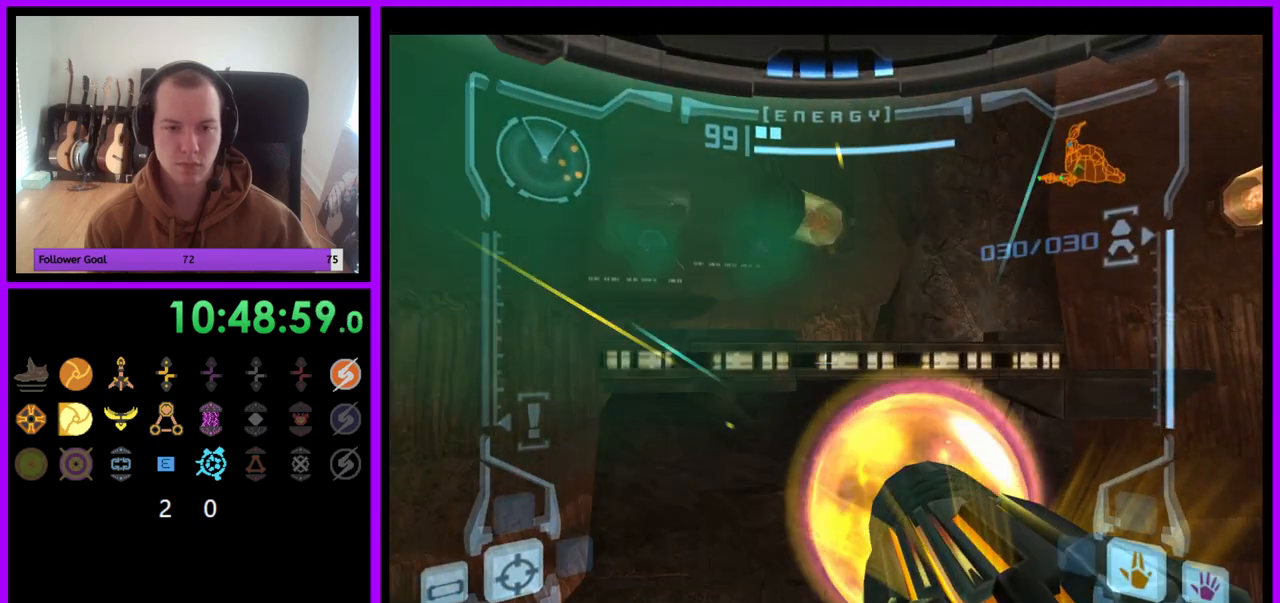
{"buttons": ["A", "L1"], "left_stick": "up", "right_stick": "center", "events": [[117, "B", "down"], [183, "left_stick", "up"], [300, "B", "up"]]}
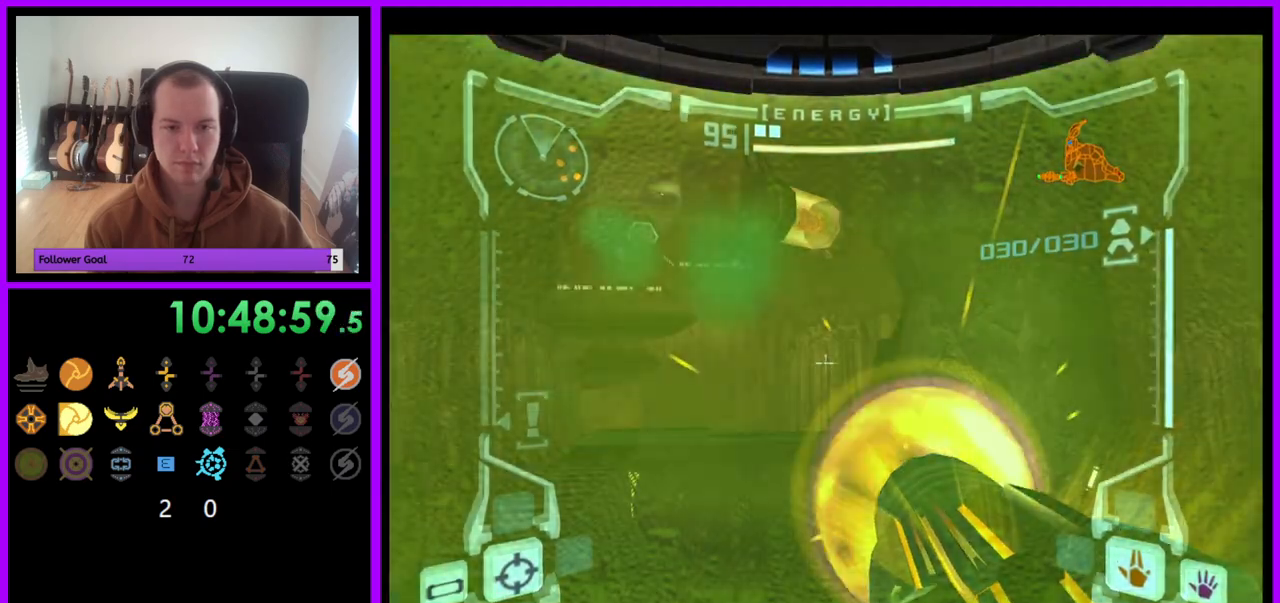
{"buttons": ["A", "L1"], "left_stick": "up-left", "right_stick": "center", "events": [[433, "left_stick", "up-left"]]}
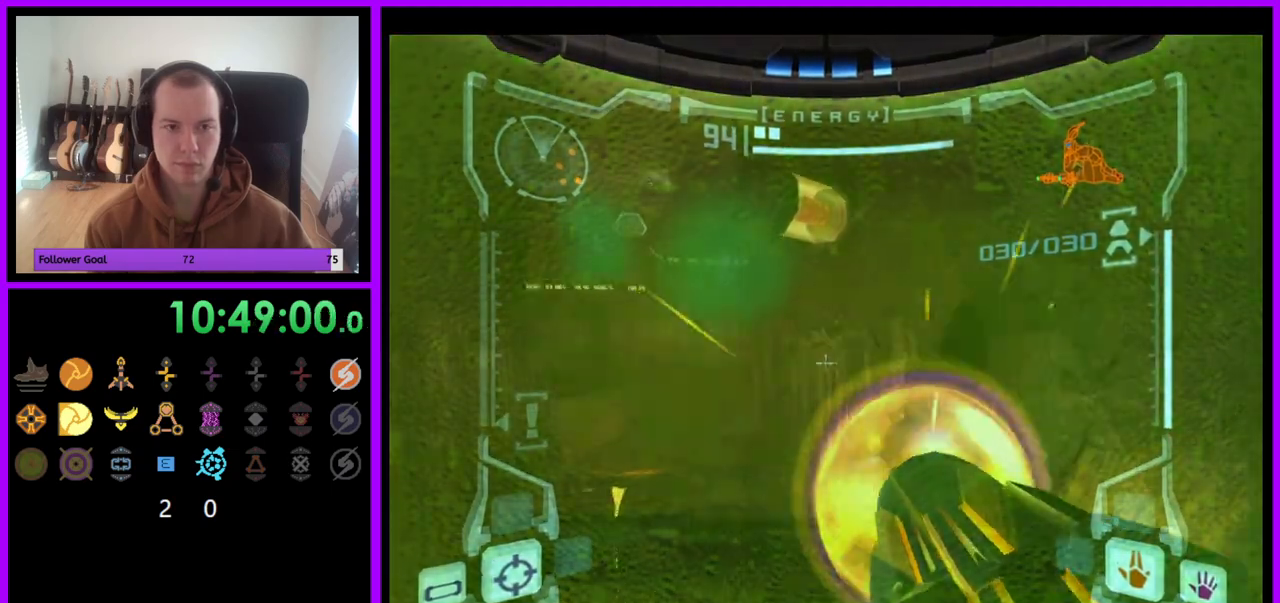
{"buttons": ["A"], "left_stick": "up-right", "right_stick": "center", "events": [[183, "left_stick", "up"], [317, "L1", "up"], [467, "left_stick", "up-right"]]}
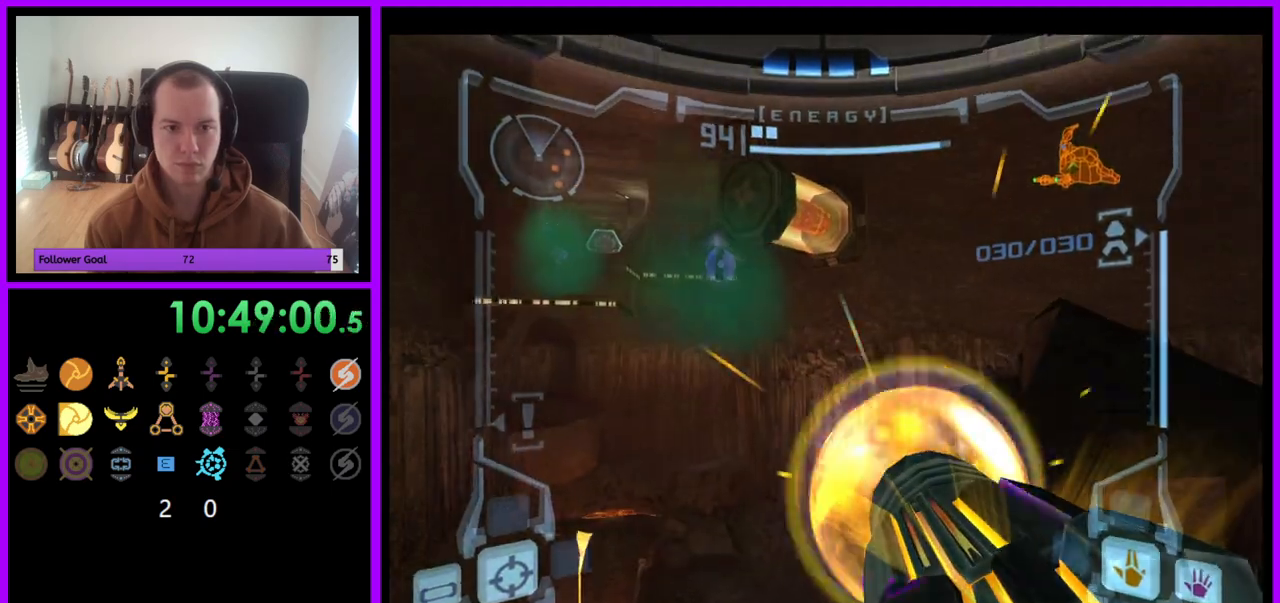
{"buttons": ["A", "R1"], "left_stick": "up-right", "right_stick": "center", "events": [[67, "left_stick", "right"], [233, "left_stick", "center"], [333, "R1", "down"], [483, "left_stick", "up-right"]]}
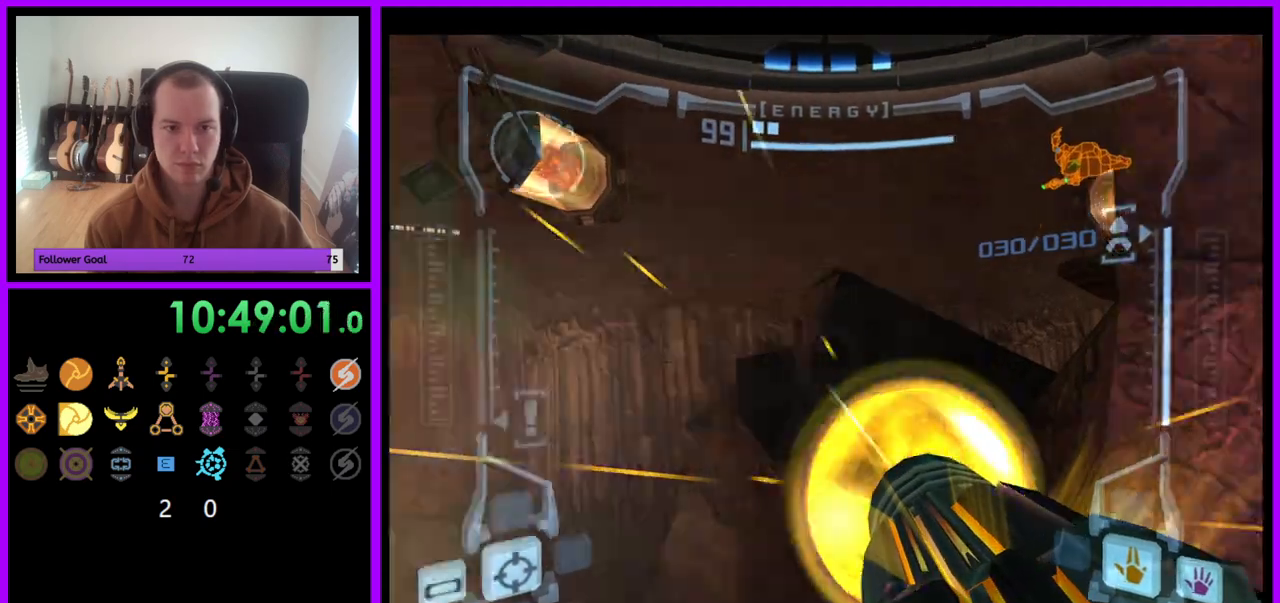
{"buttons": ["A", "B", "L1"], "left_stick": "up", "right_stick": "center", "events": [[133, "left_stick", "up"], [233, "L1", "down"], [233, "R1", "up"], [383, "B", "down"]]}
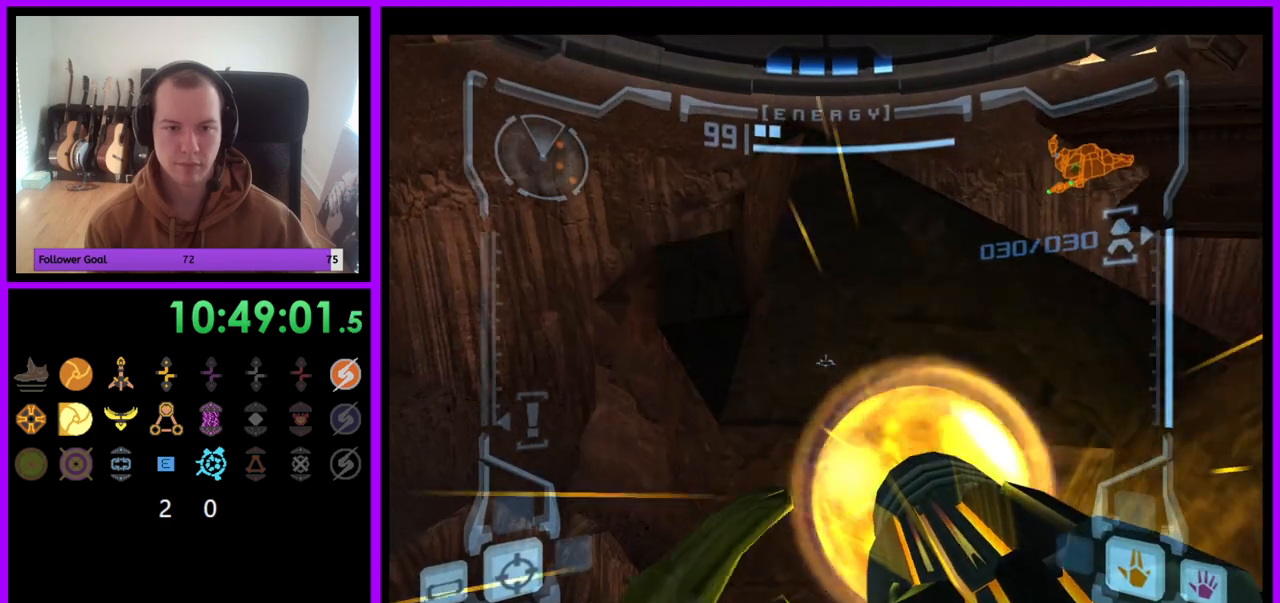
{"buttons": ["A", "L1"], "left_stick": "up", "right_stick": "center", "events": [[50, "B", "up"]]}
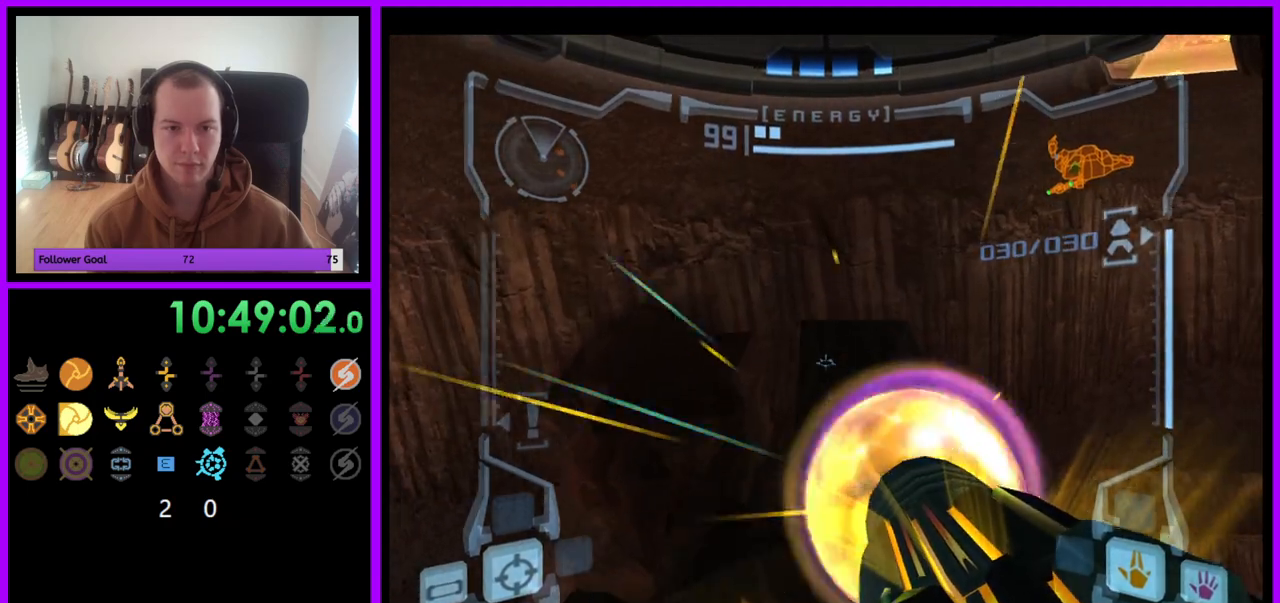
{"buttons": ["L1"], "left_stick": "up", "right_stick": "center", "events": [[117, "left_stick", "center"], [133, "A", "up"], [367, "B", "down"], [433, "B", "up"], [433, "left_stick", "up"]]}
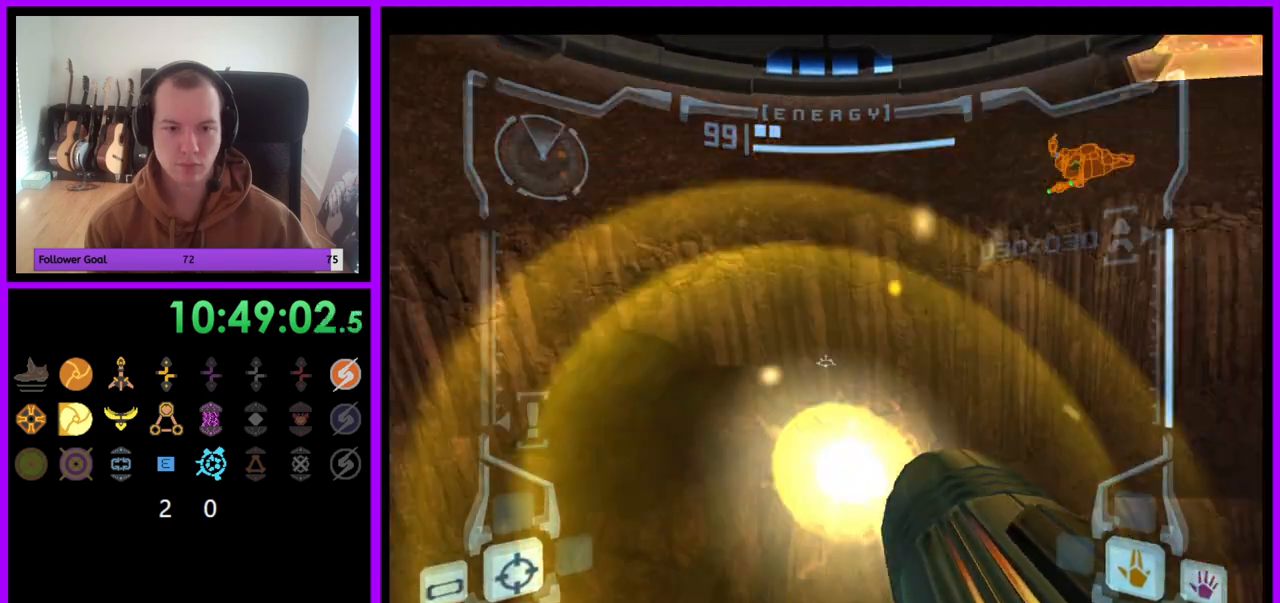
{"buttons": ["L1"], "left_stick": "up", "right_stick": "center", "events": []}
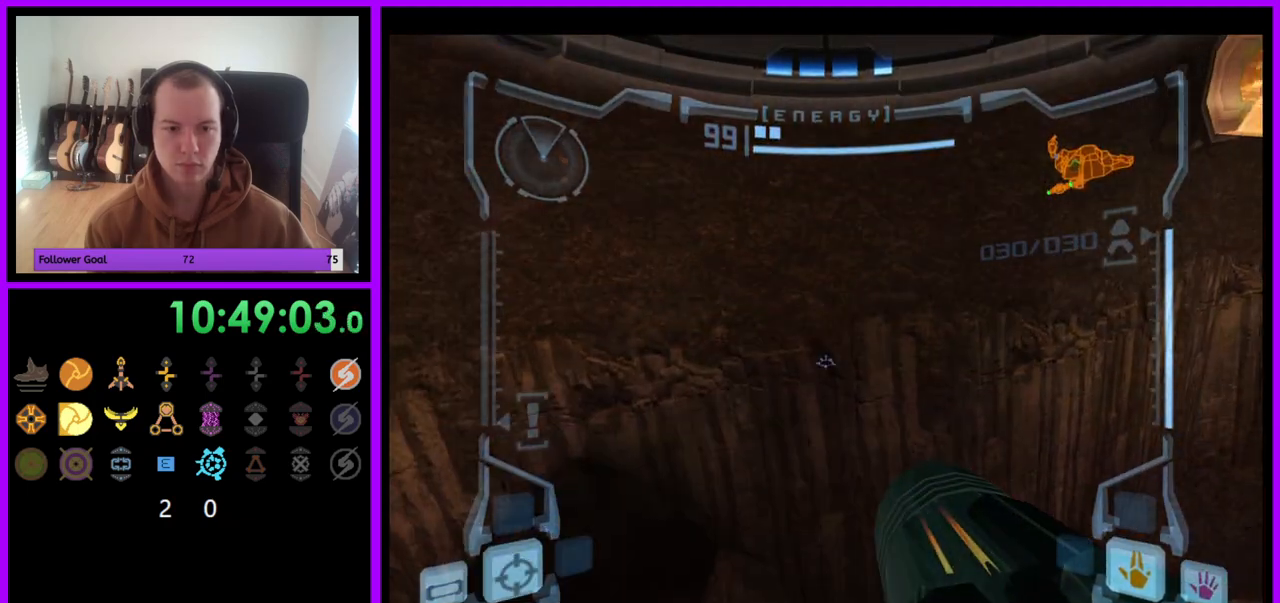
{"buttons": ["R1"], "left_stick": "center", "right_stick": "center", "events": [[133, "left_stick", "center"], [467, "R1", "down"], [500, "L1", "up"]]}
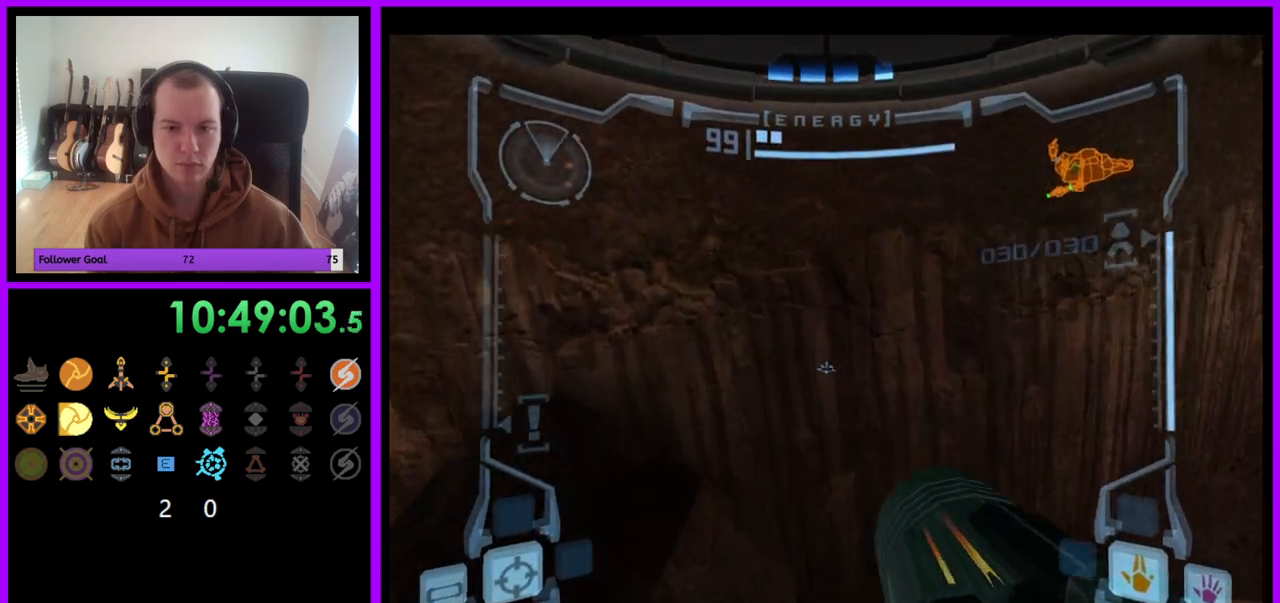
{"buttons": ["R1"], "left_stick": "right", "right_stick": "center", "events": [[17, "left_stick", "right"]]}
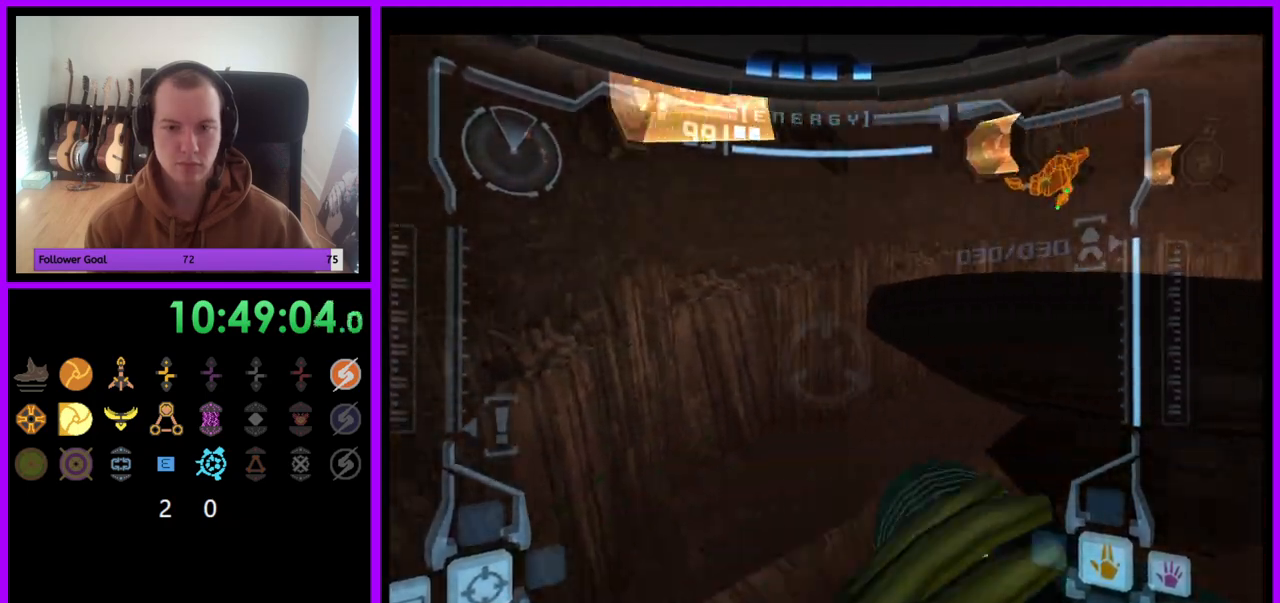
{"buttons": ["R1"], "left_stick": "right", "right_stick": "center", "events": []}
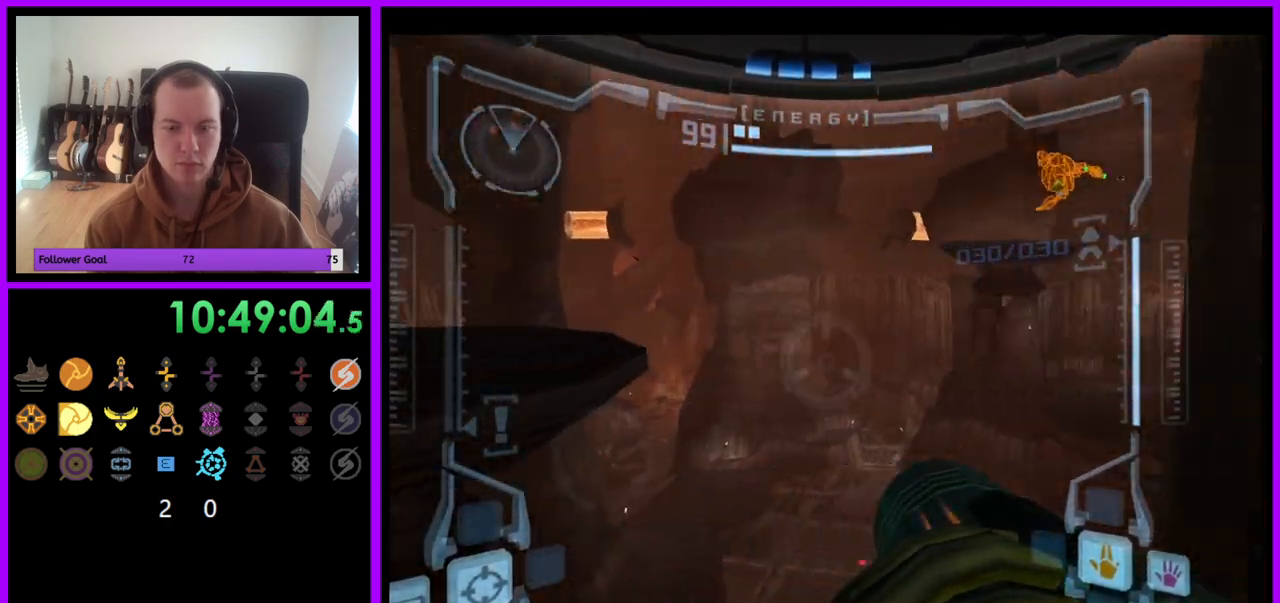
{"buttons": ["R1"], "left_stick": "left", "right_stick": "center", "events": [[250, "left_stick", "center"], [450, "left_stick", "left"]]}
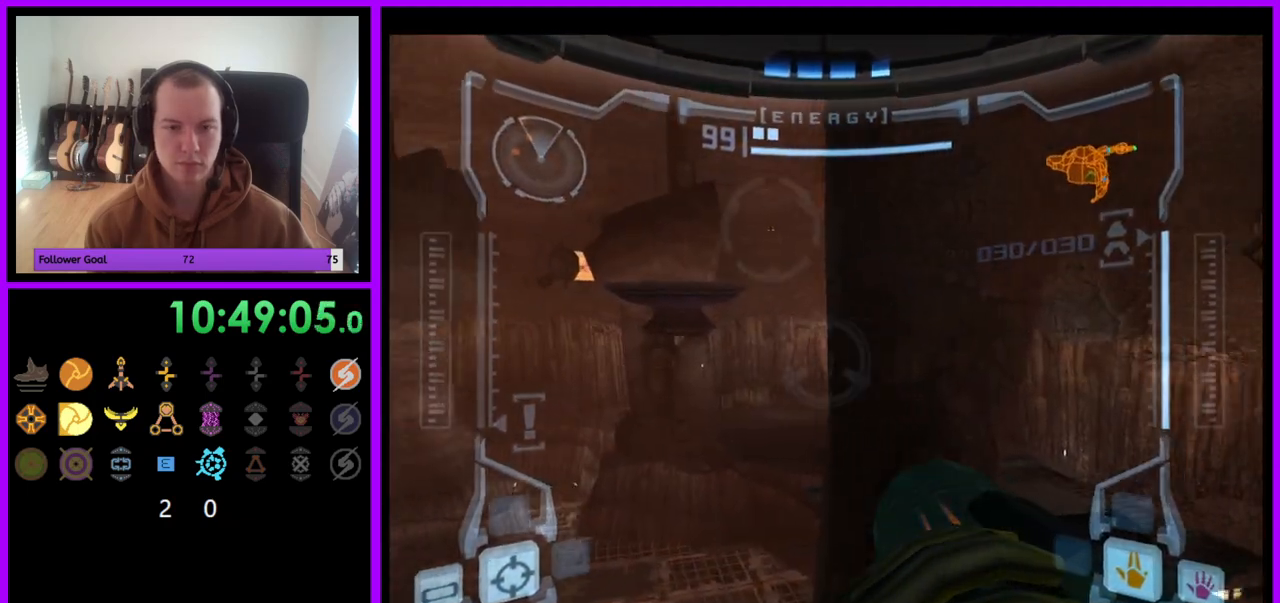
{"buttons": ["R1"], "left_stick": "center", "right_stick": "center", "events": [[67, "left_stick", "center"]]}
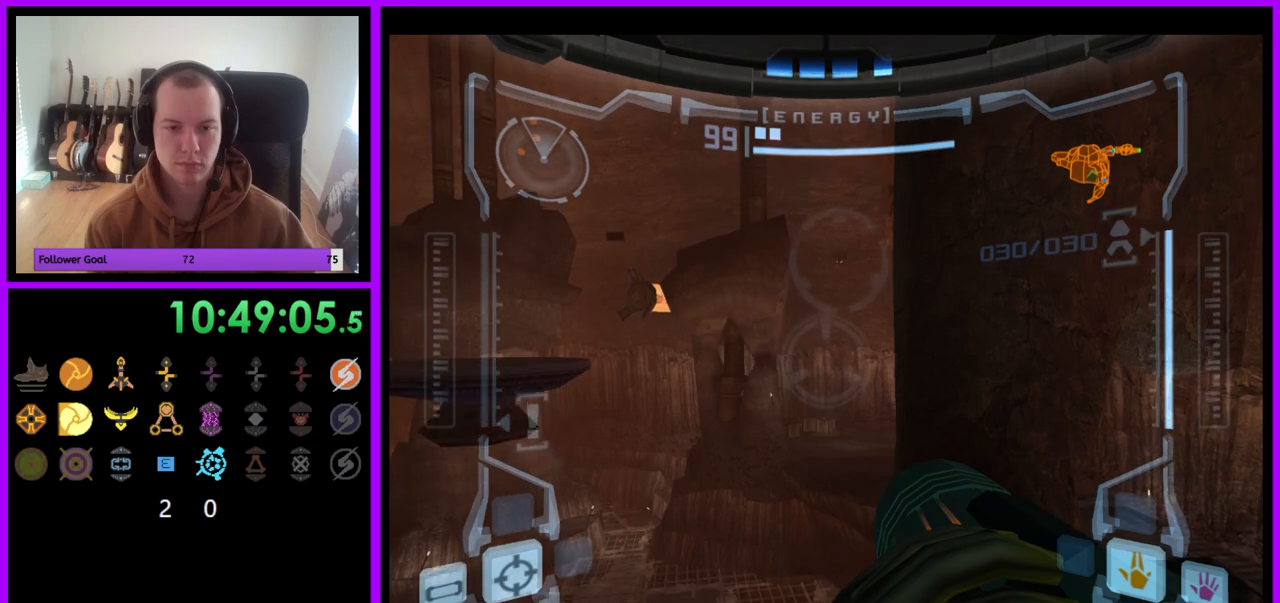
{"buttons": ["R1"], "left_stick": "up", "right_stick": "center", "events": [[500, "left_stick", "up"]]}
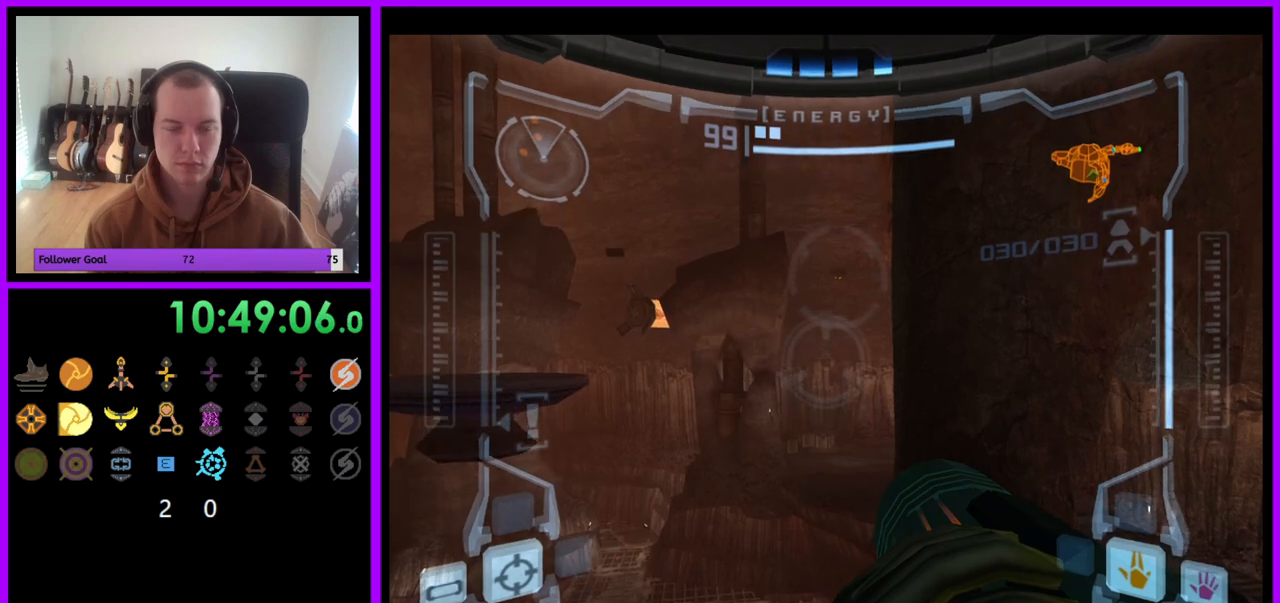
{"buttons": ["L1"], "left_stick": "center", "right_stick": "center", "events": [[133, "left_stick", "center"], [183, "L1", "down"], [217, "R1", "up"]]}
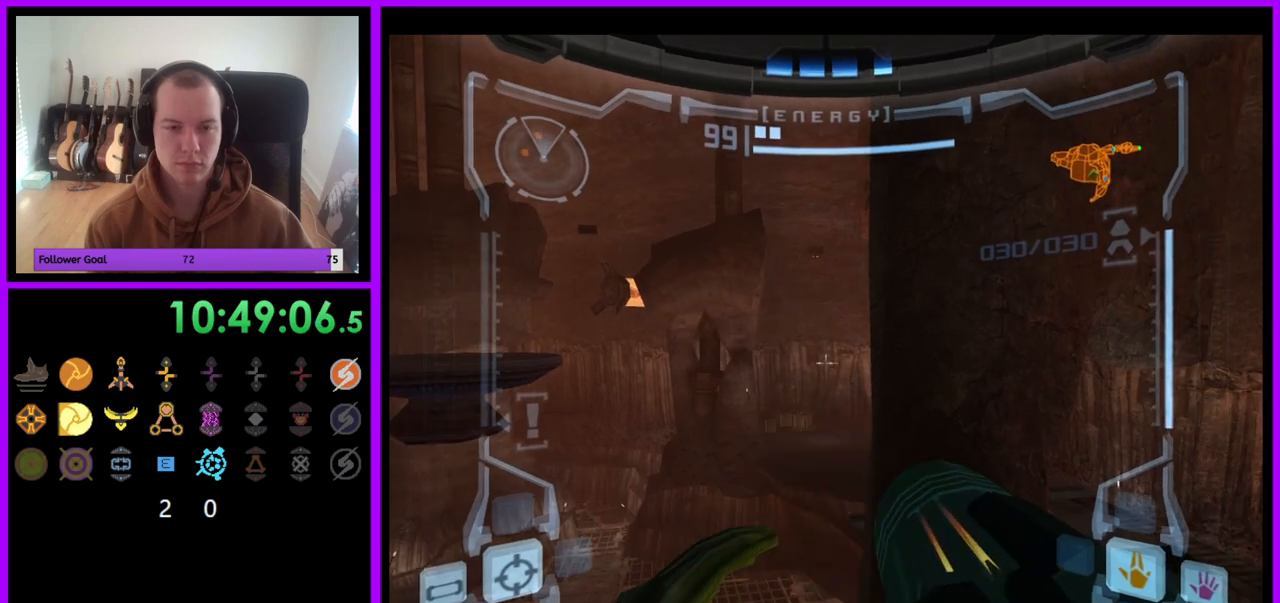
{"buttons": ["L1"], "left_stick": "center", "right_stick": "center", "events": []}